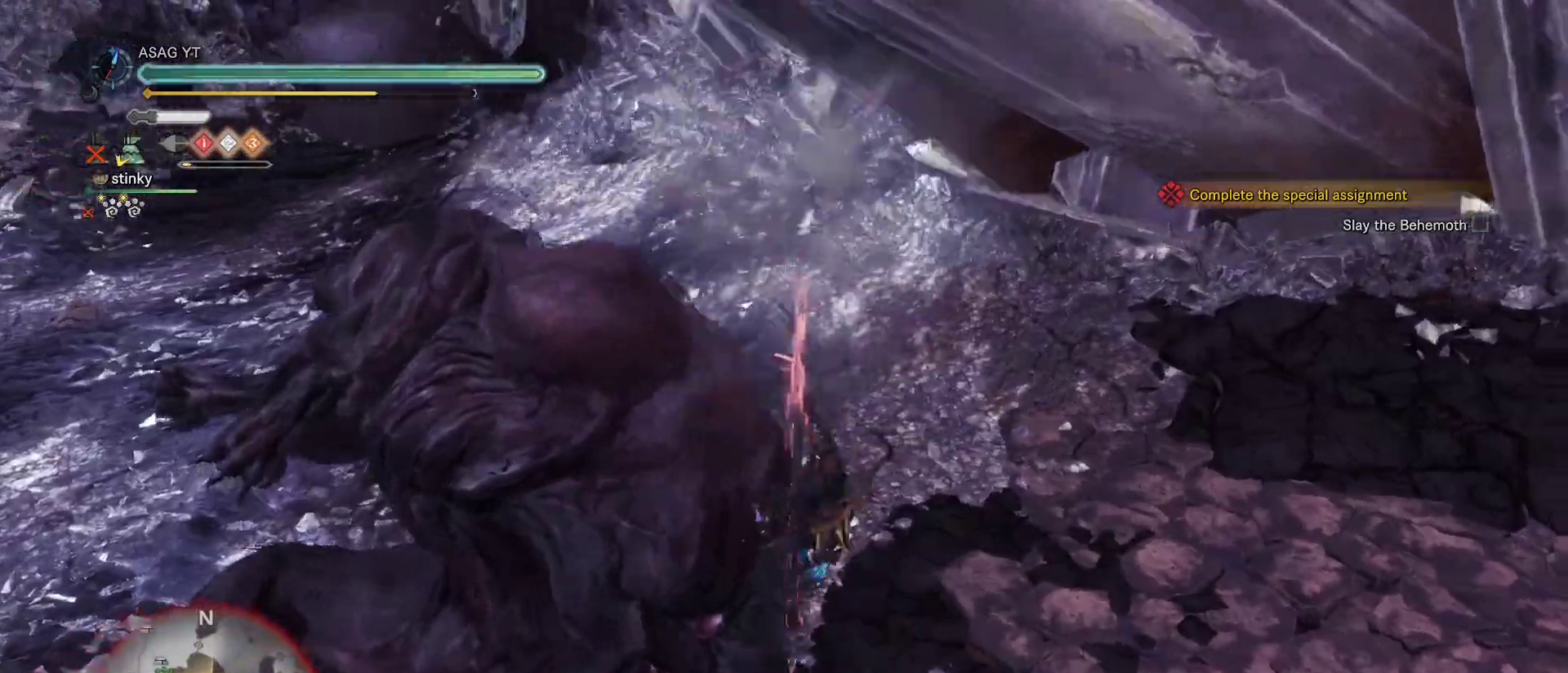
Gameplay with keyboard and mouse; each line is a JSON object with the keys and mouse buttons held at the frame after it. "events" lists presses ("down") and releases ("up") of "1", "2", "3", "4", "5", "a", "alt", "c", "caps_lock", "ctrl", "d", "e", "f", "g", "q", "r", "s", "shift", "space", "t", "tab", "v", "w", "x", "z", "mouse_left", "mouse_wheel" and "mouse_right" between this image and that frame as [ms after this image, input, new state], when the widget could be followed in between. "mouse_left", "mouse_wheel", "mouse_right" = the "left", "wheel", "right" buttons of the "mouse" list. No other keys are recorded. "wheel" means that the mouse wheel is clicked or scrolled. Not read: mouse_move.
{"keys": ["a"], "mouse": [], "events": []}
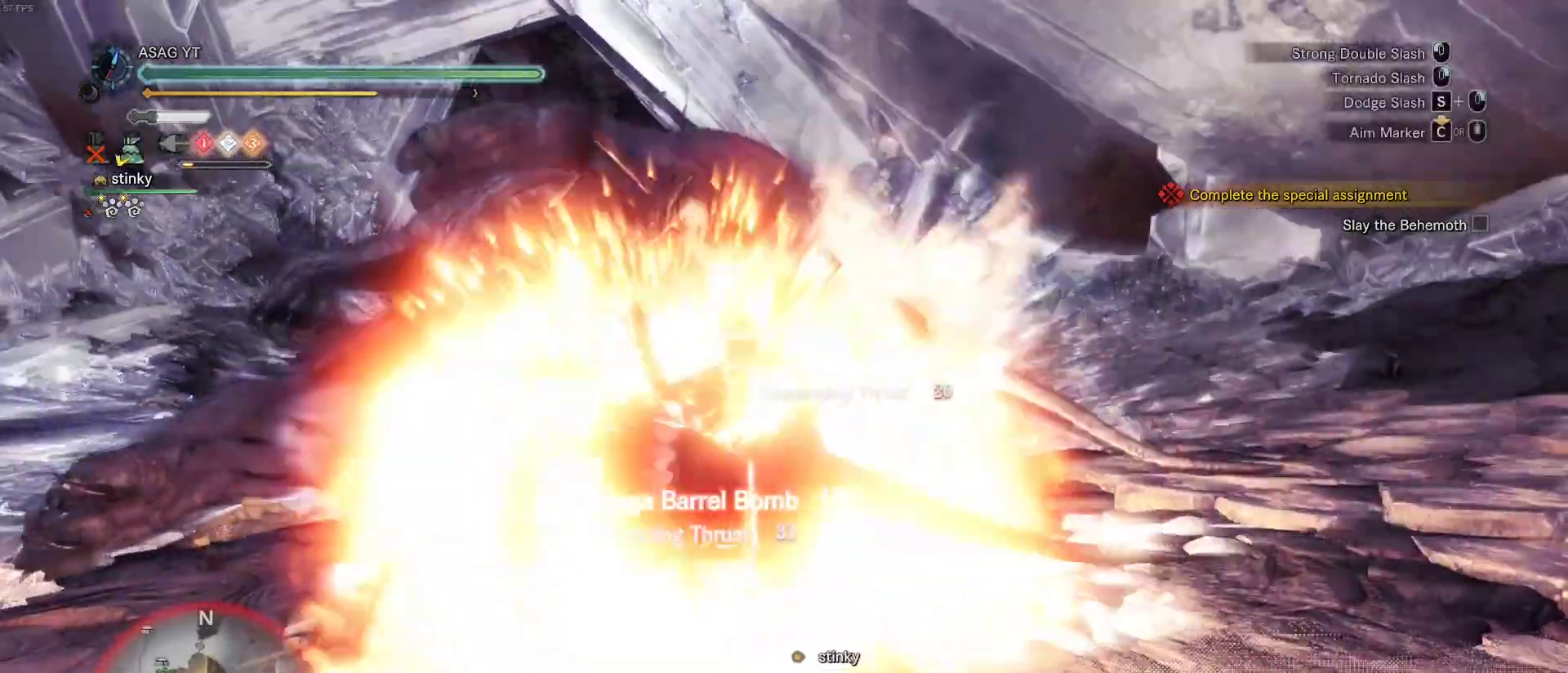
{"keys": [], "mouse": [], "events": [[333, "a", "up"]]}
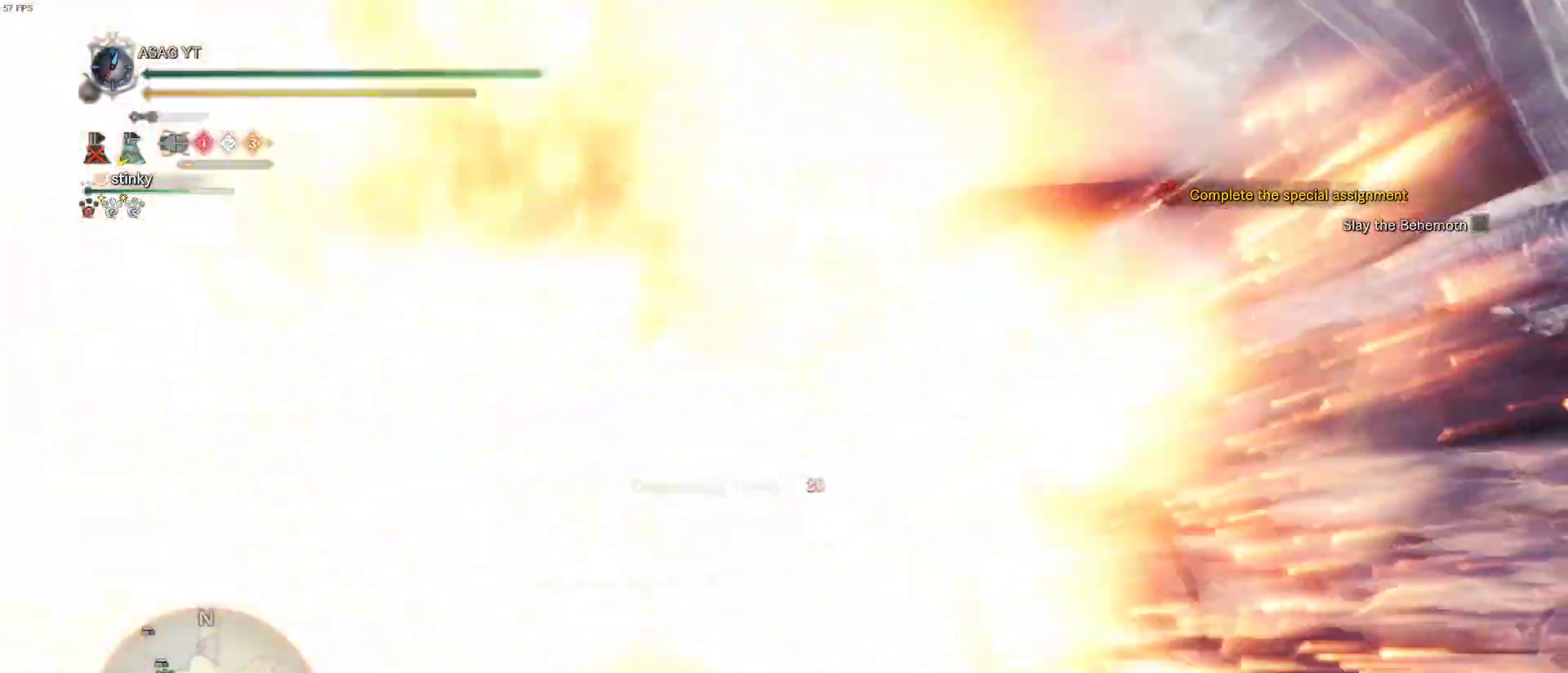
{"keys": [], "mouse": [], "events": []}
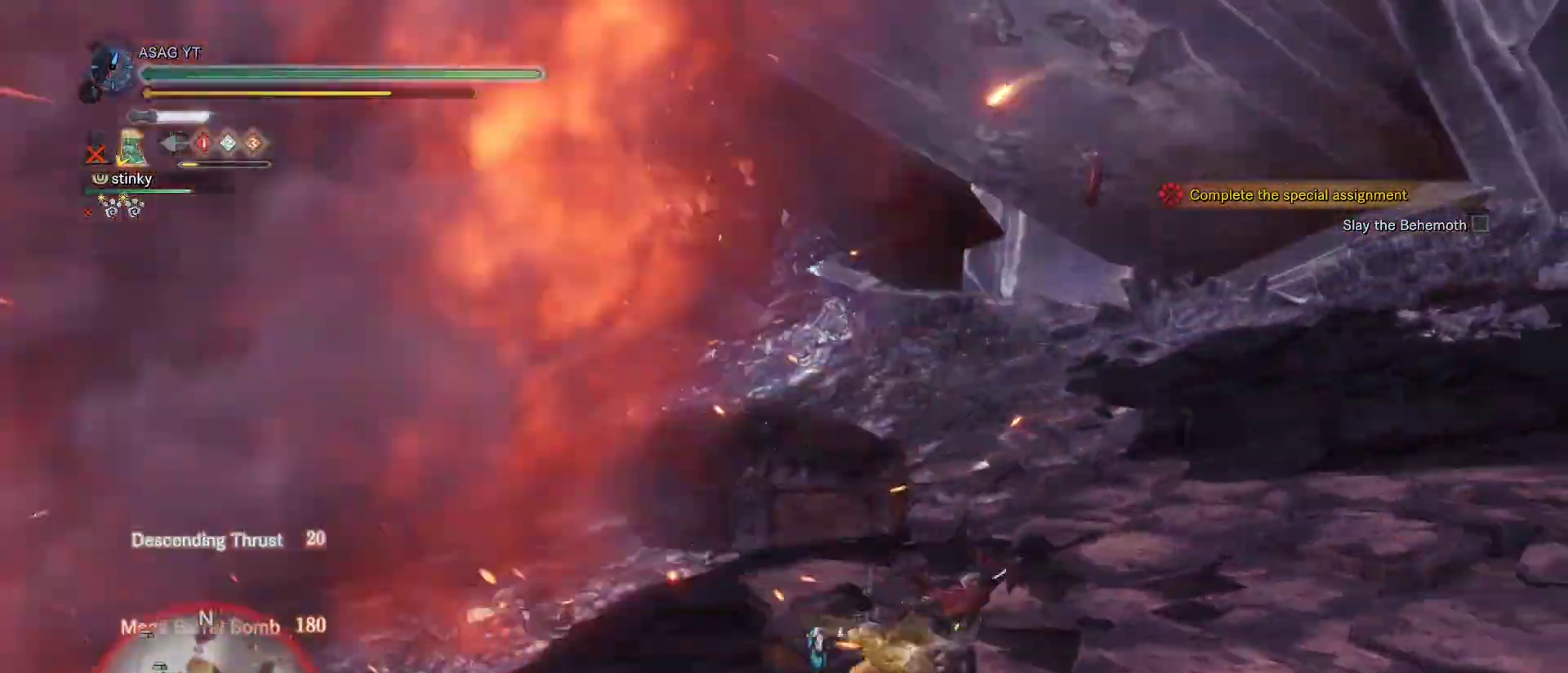
{"keys": [], "mouse": [], "events": []}
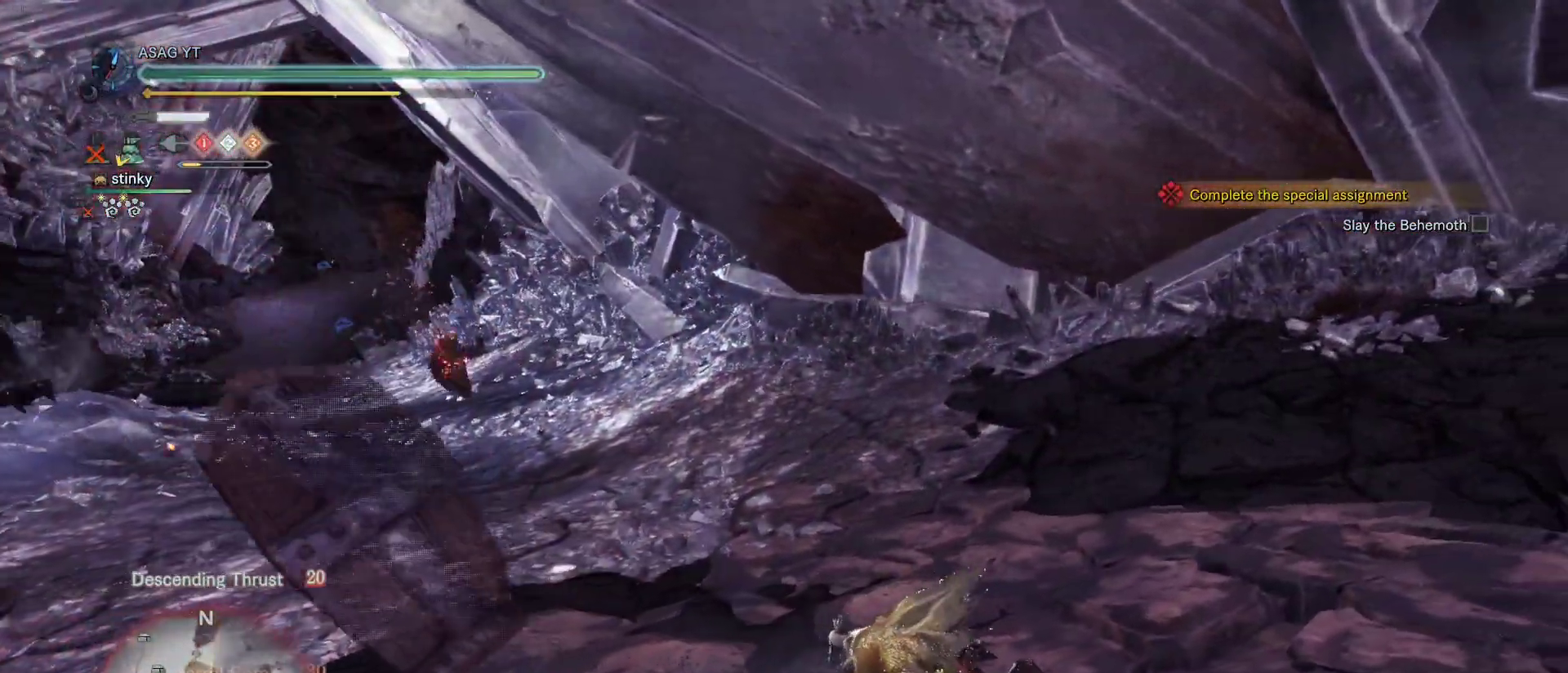
{"keys": ["w"], "mouse": [], "events": [[400, "w", "down"]]}
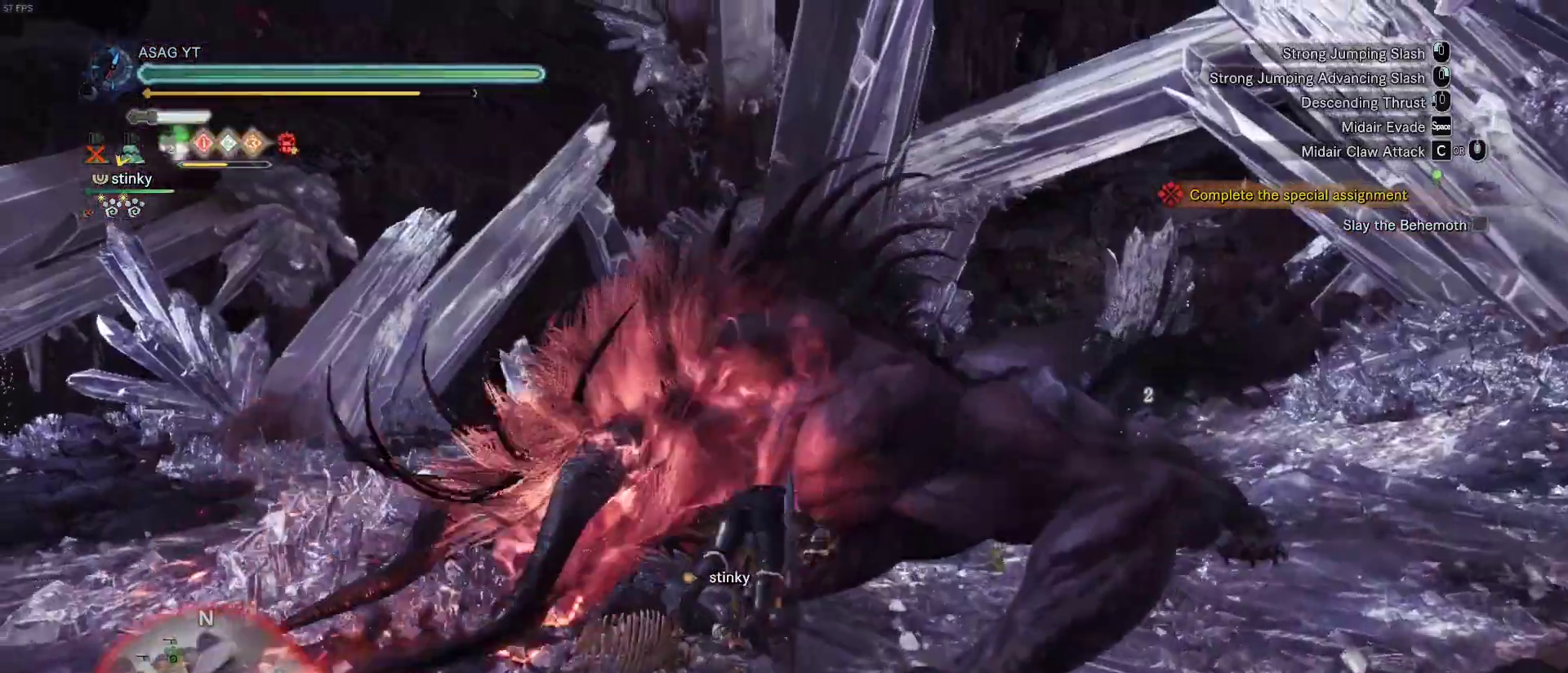
{"keys": ["w"], "mouse": [], "events": [[167, "space", "down"], [300, "space", "up"]]}
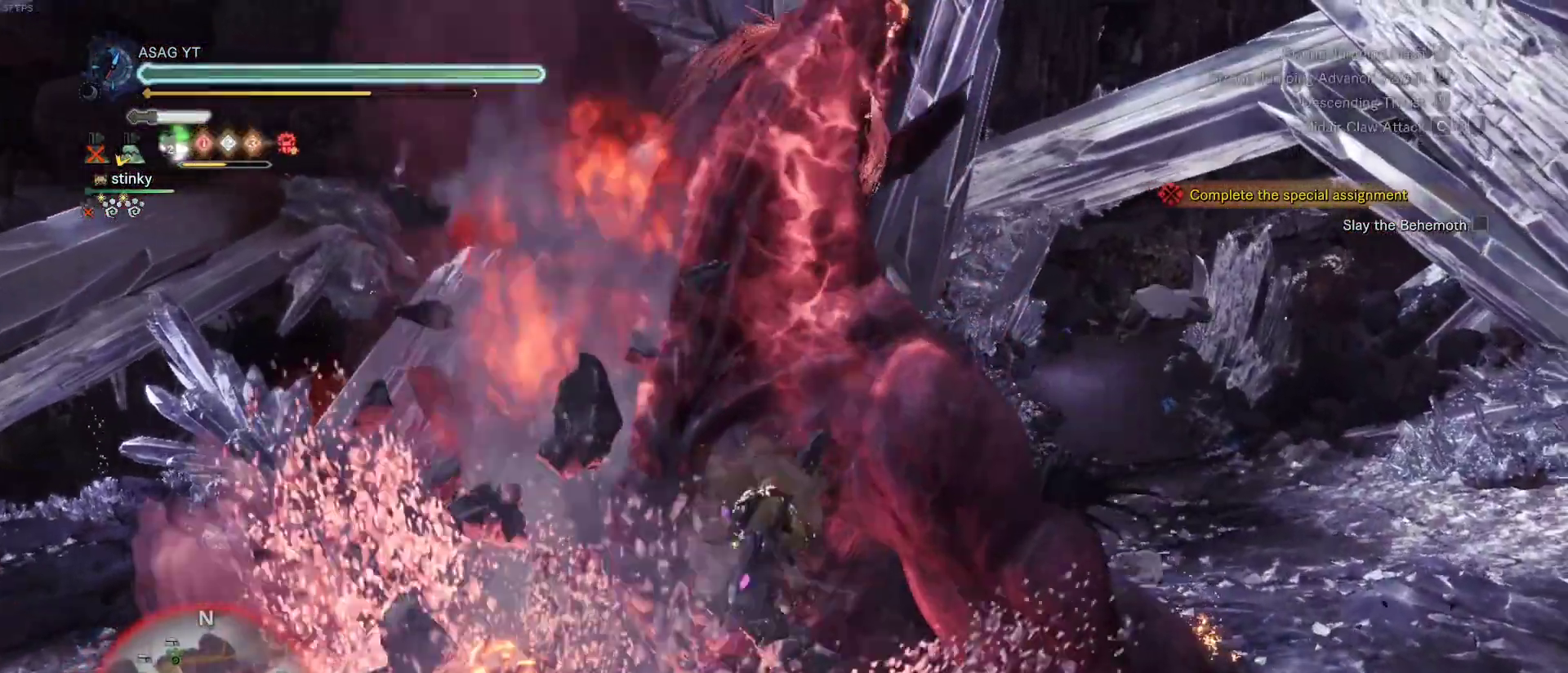
{"keys": ["w"], "mouse": [], "events": []}
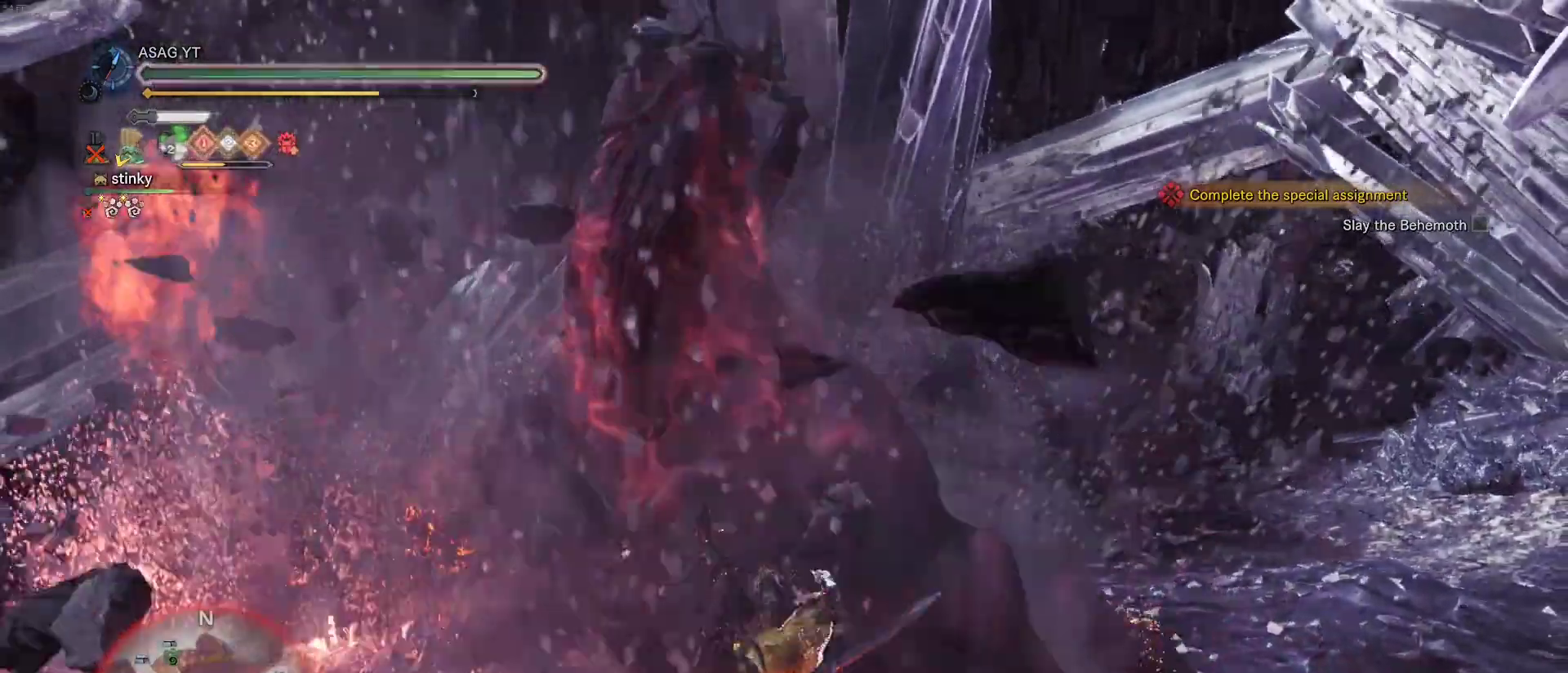
{"keys": [], "mouse": [], "events": [[100, "w", "up"]]}
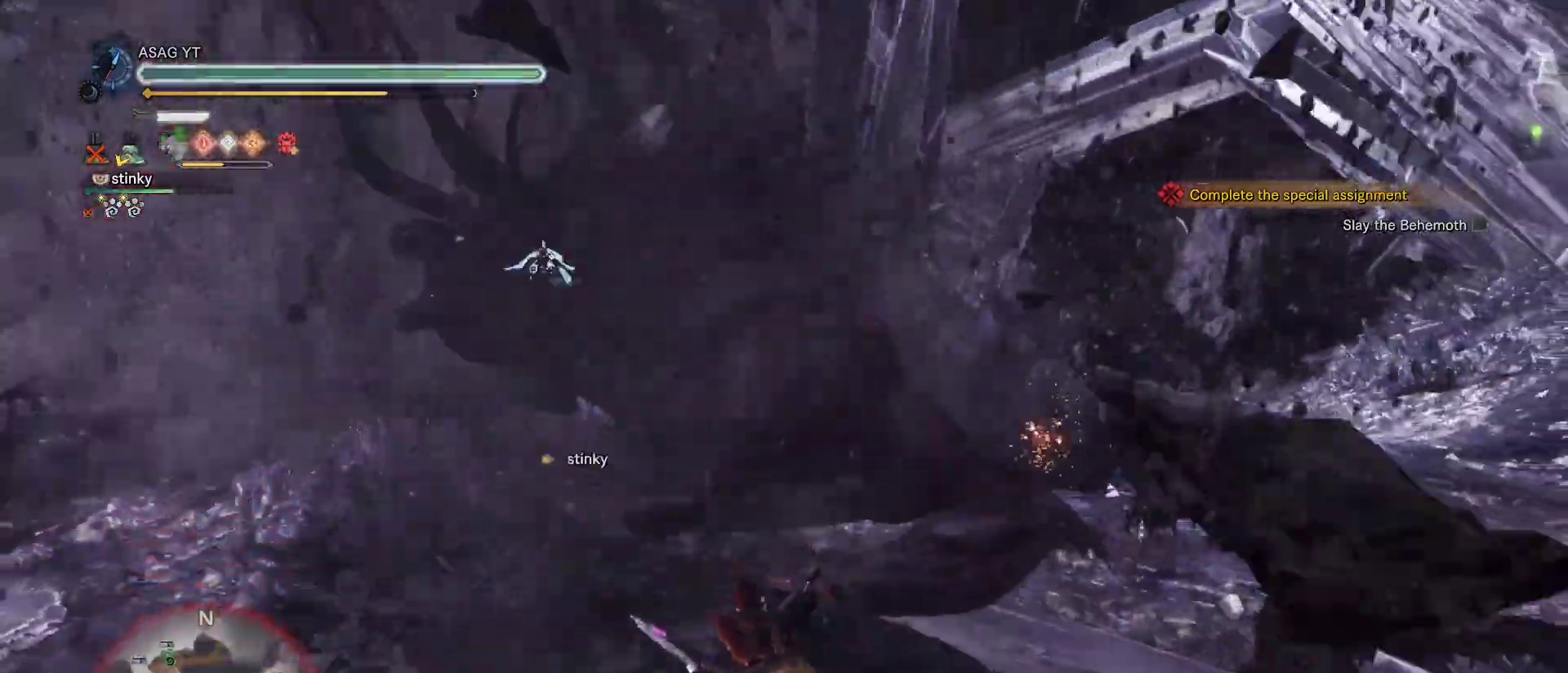
{"keys": ["a", "w"], "mouse": [], "events": [[83, "a", "down"], [83, "w", "down"]]}
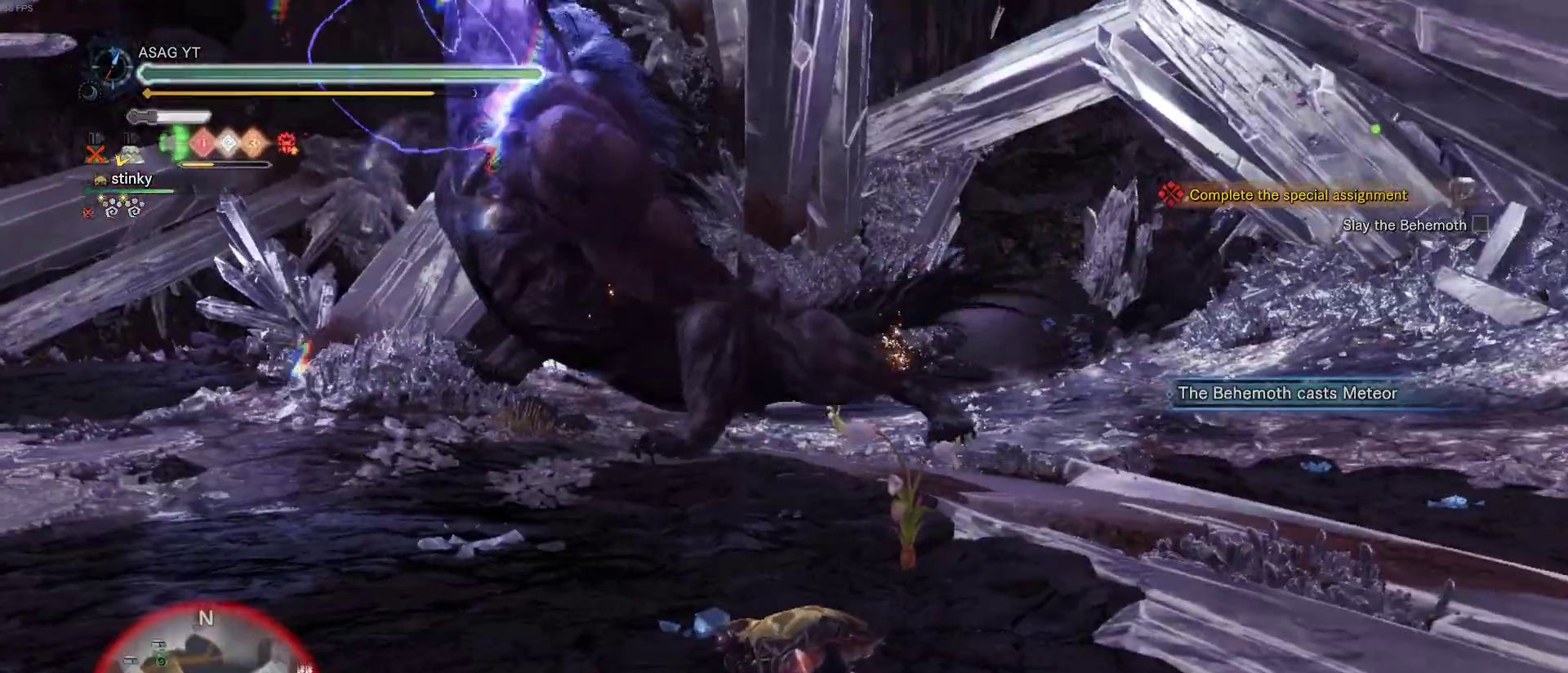
{"keys": [], "mouse": [], "events": [[167, "w", "up"], [500, "a", "up"]]}
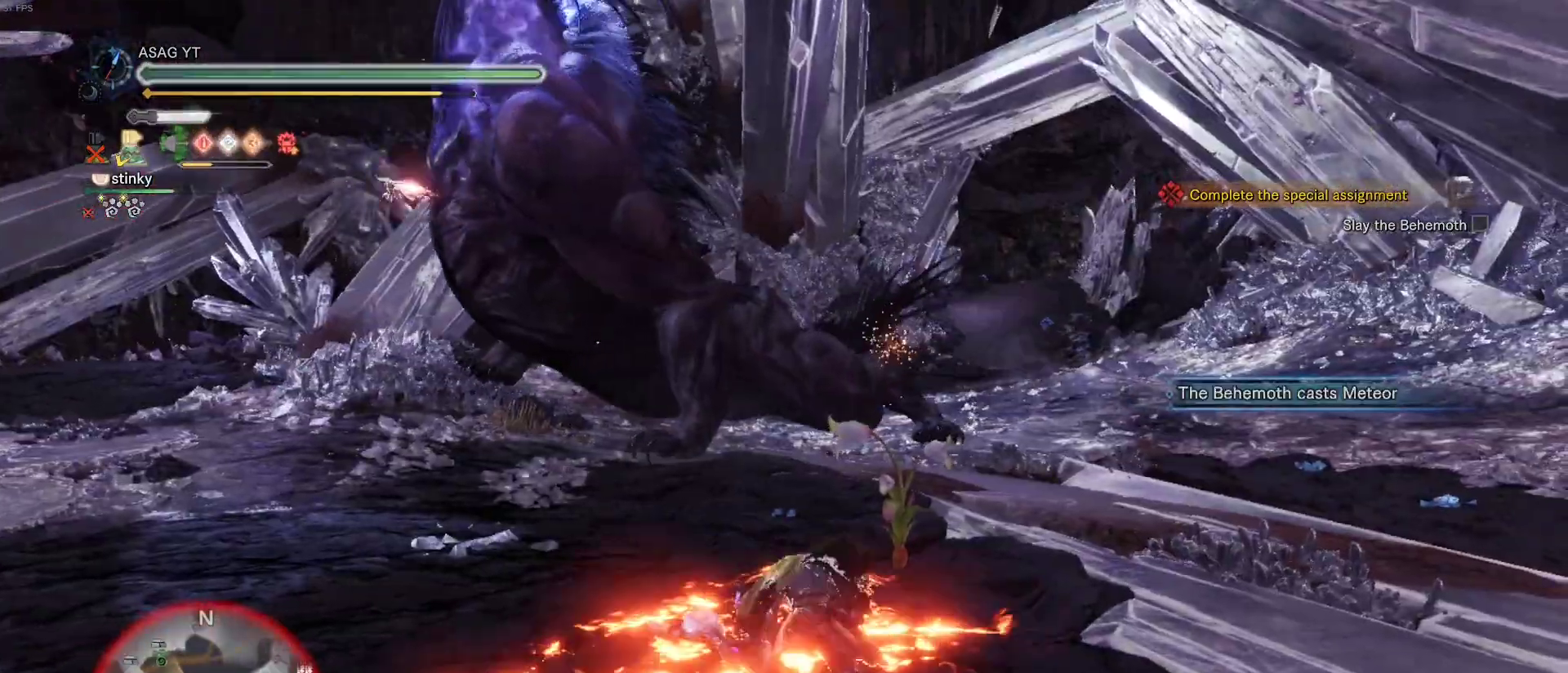
{"keys": ["s", "space"], "mouse": [], "events": [[50, "s", "down"], [283, "space", "down"], [383, "space", "up"], [467, "space", "down"]]}
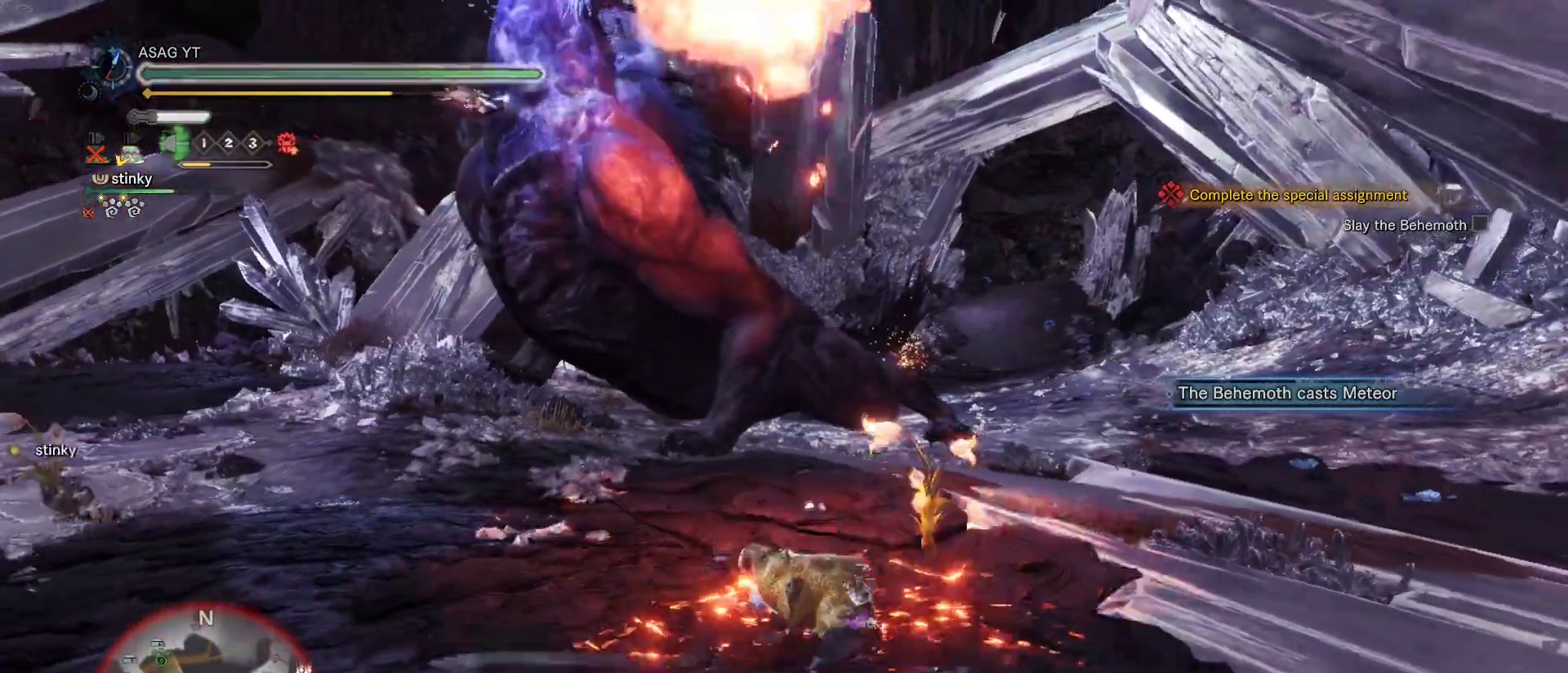
{"keys": ["a", "s"], "mouse": [], "events": [[17, "space", "up"], [117, "space", "down"], [167, "space", "up"], [433, "a", "down"]]}